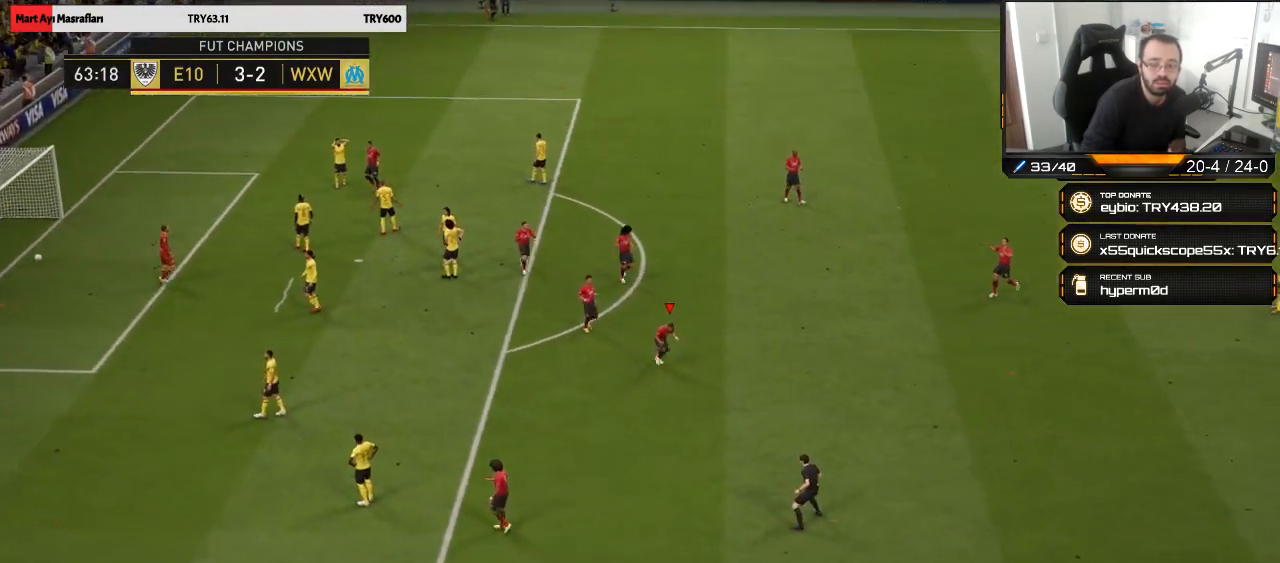
Gameplay with a controller (PlayStation layout); each line is a JSON object with the inputs held at the frame after it. "events" lists button and stick changes between this image and that frame as [ms after this image, input, new state], when the widget could be followed in between.
{"buttons": [], "left_stick": "down-right", "right_stick": "center", "events": []}
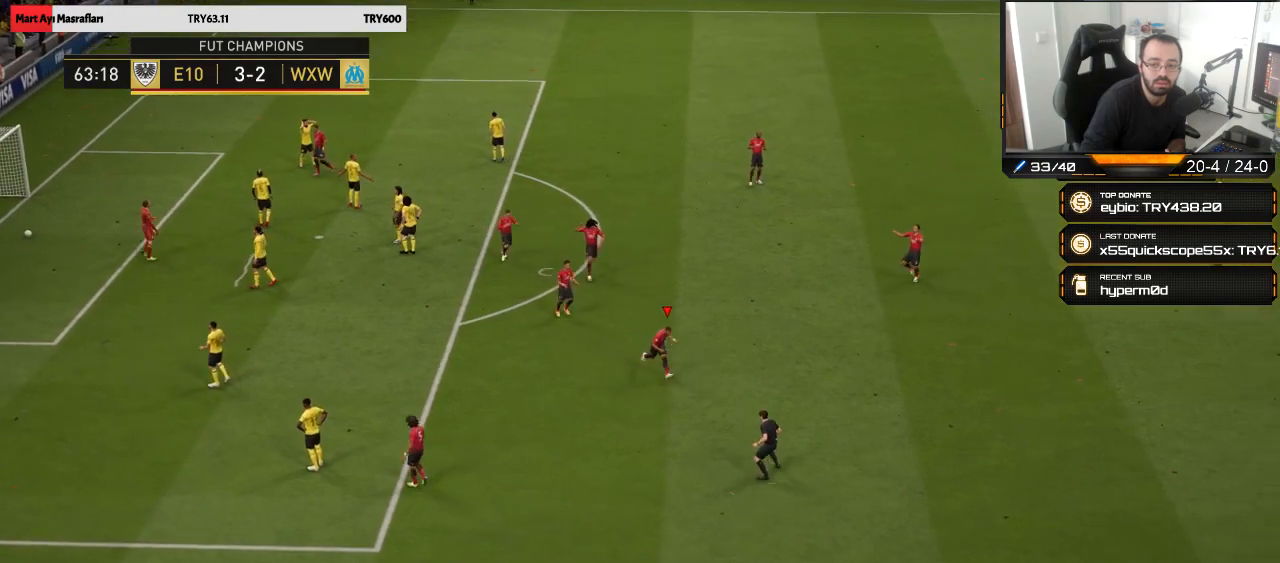
{"buttons": [], "left_stick": "down-right", "right_stick": "center", "events": []}
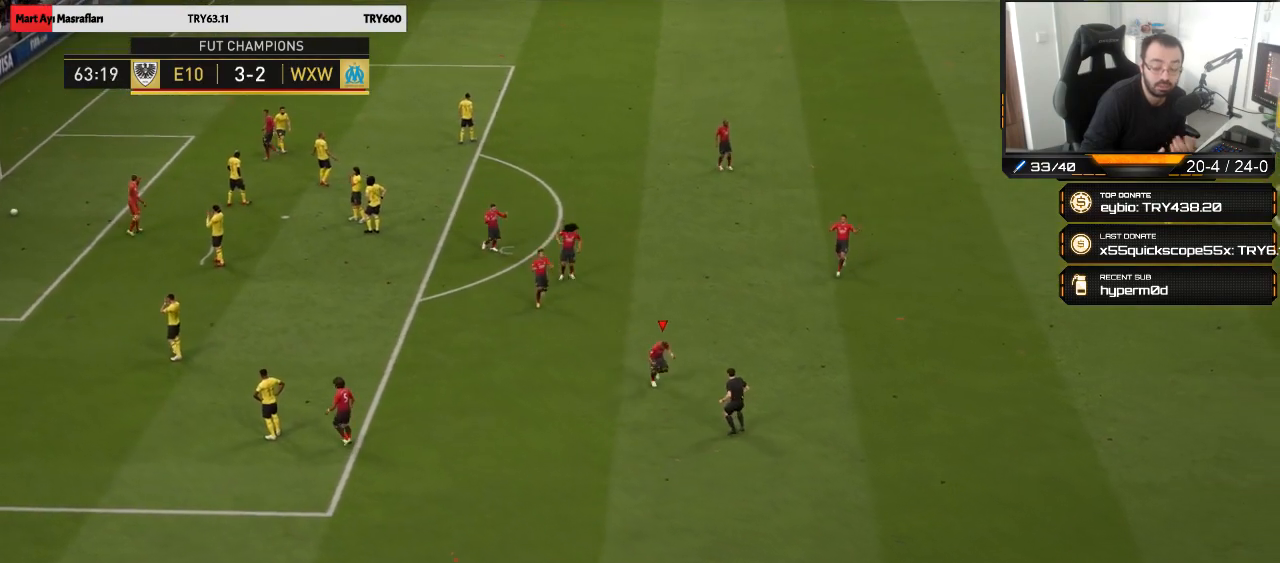
{"buttons": [], "left_stick": "down-right", "right_stick": "center", "events": []}
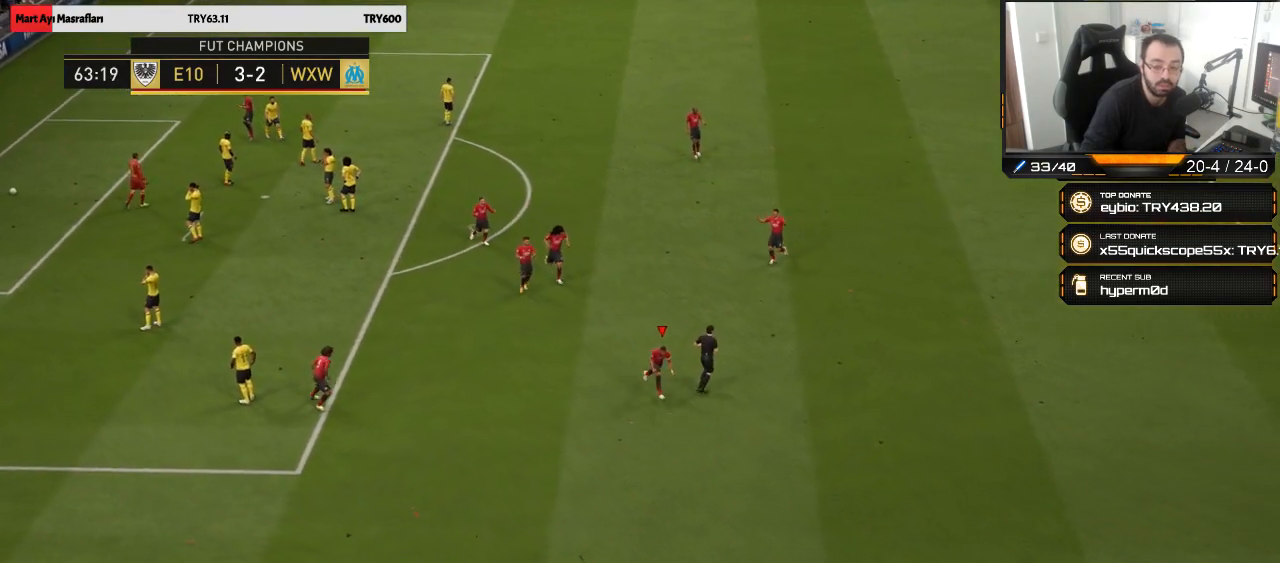
{"buttons": ["R3"], "left_stick": "down-left", "right_stick": "down-left", "events": [[67, "left_stick", "center"], [283, "R3", "down"], [283, "left_stick", "down-left"], [283, "right_stick", "down-left"]]}
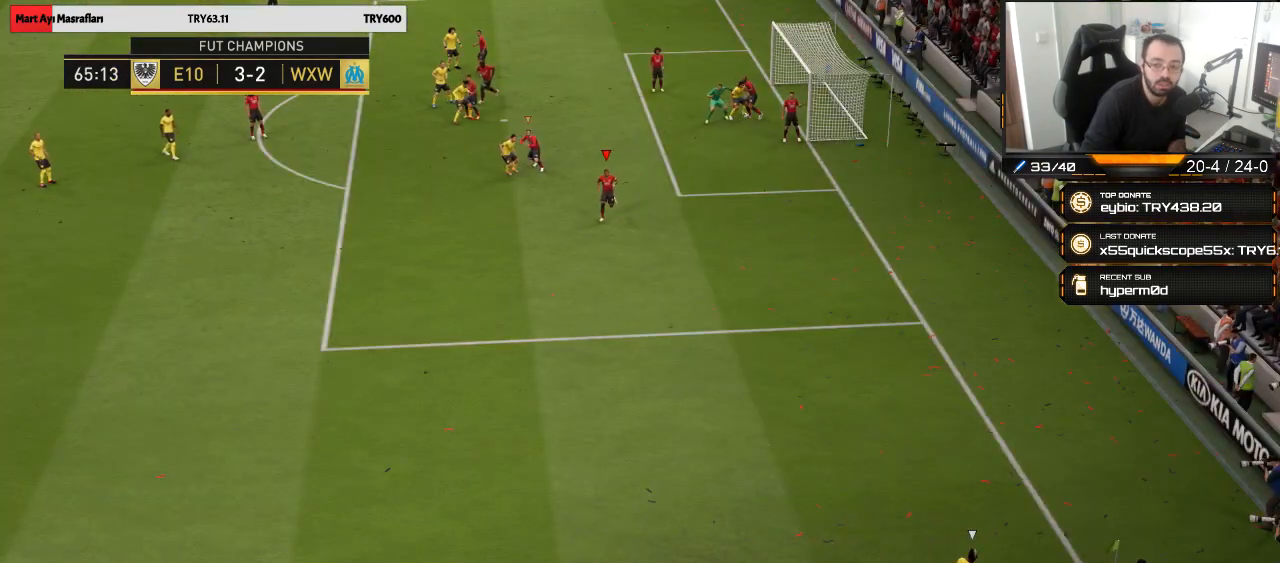
{"buttons": [], "left_stick": "down-left", "right_stick": "center", "events": [[17, "R3", "up"], [83, "right_stick", "center"]]}
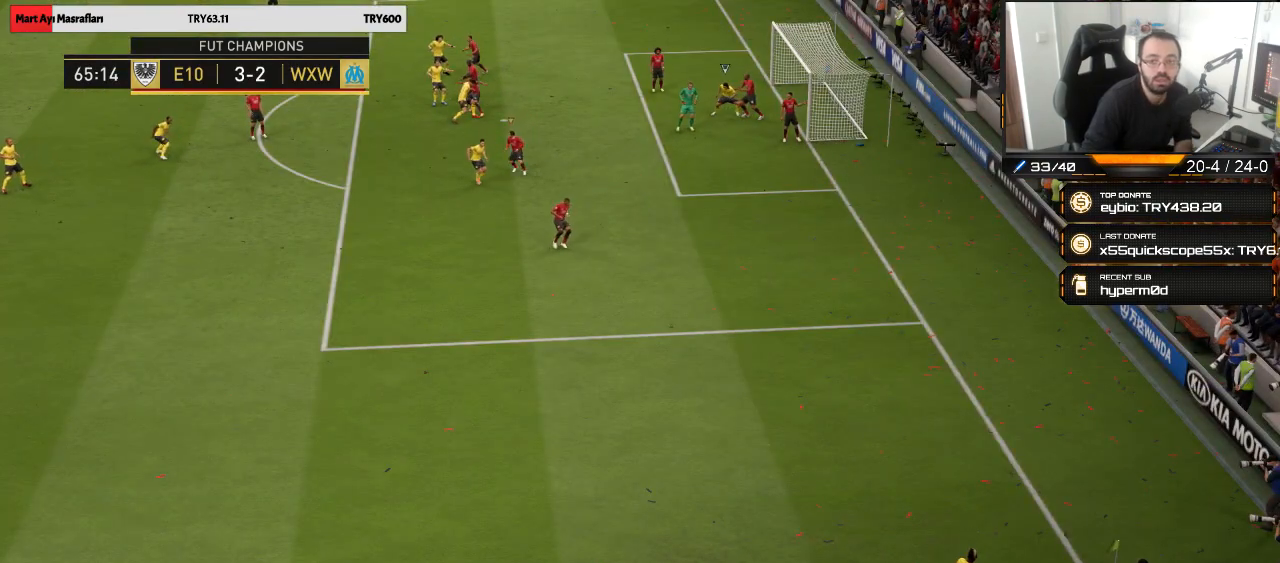
{"buttons": [], "left_stick": "left", "right_stick": "center", "events": [[217, "L1", "down"], [217, "left_stick", "left"], [317, "L1", "up"]]}
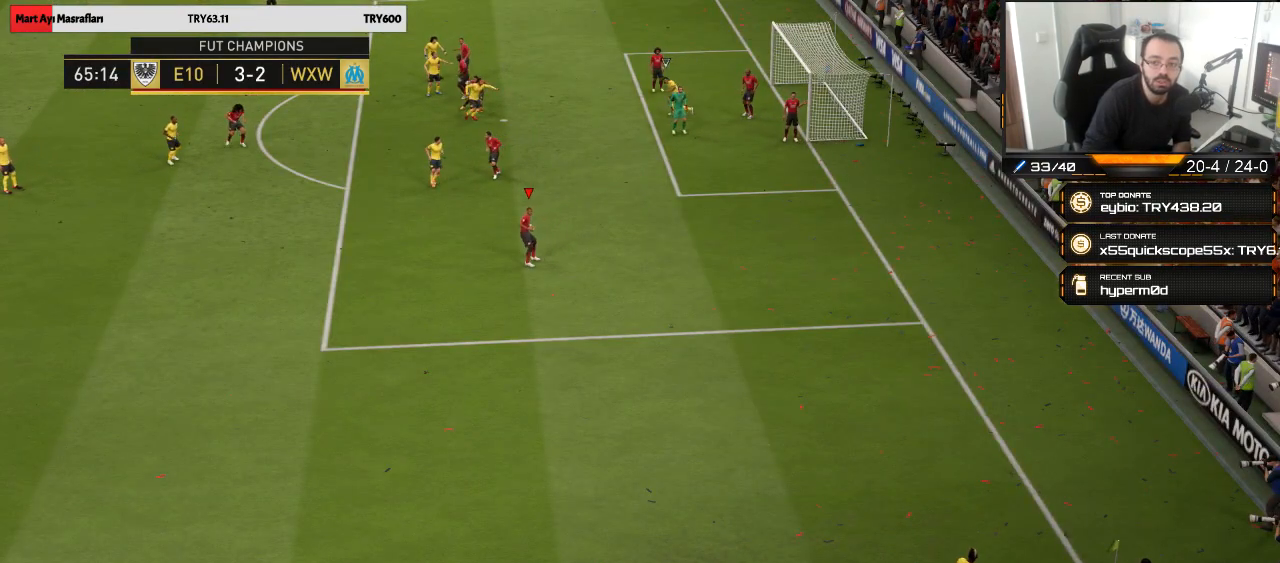
{"buttons": [], "left_stick": "down-left", "right_stick": "center", "events": [[250, "left_stick", "up"], [417, "left_stick", "left"], [483, "left_stick", "down-left"]]}
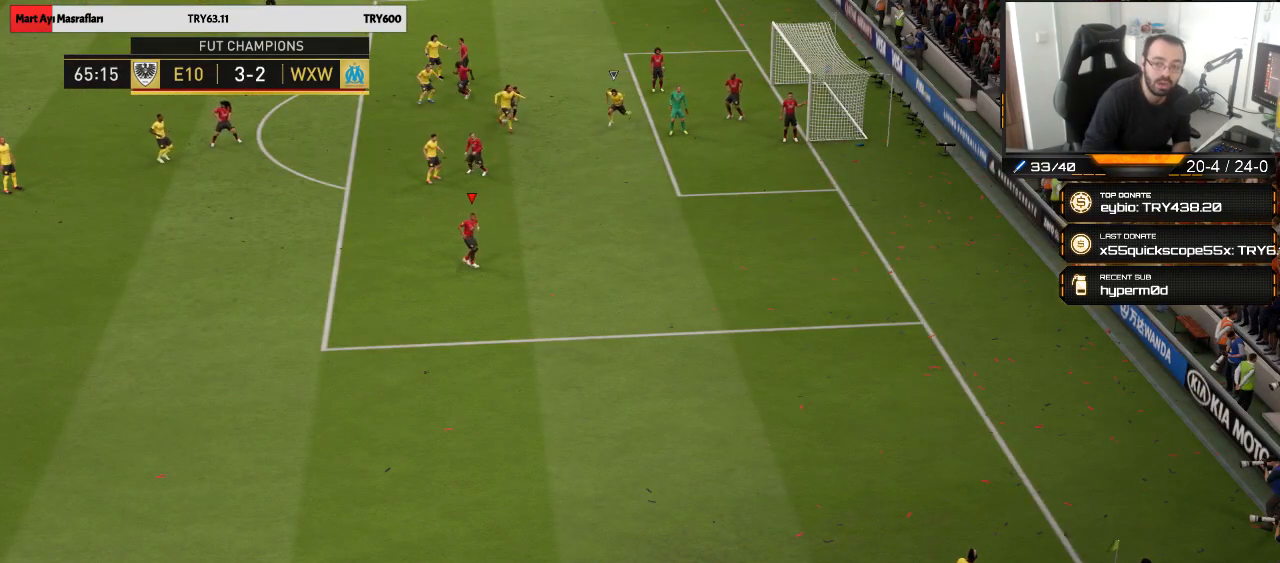
{"buttons": ["R3"], "left_stick": "down-left", "right_stick": "down", "events": [[83, "R3", "down"], [83, "right_stick", "down"]]}
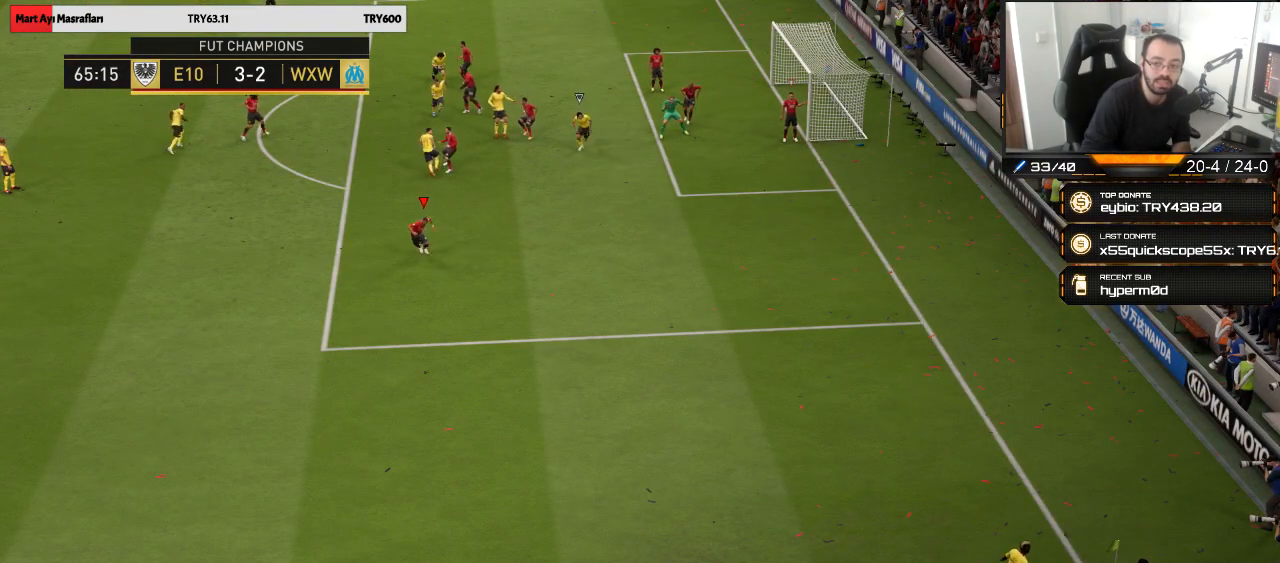
{"buttons": ["L1"], "left_stick": "right", "right_stick": "center", "events": [[50, "R3", "up"], [83, "right_stick", "center"], [117, "left_stick", "down-right"], [217, "left_stick", "right"], [383, "left_stick", "up-right"], [450, "L1", "down"], [483, "left_stick", "right"]]}
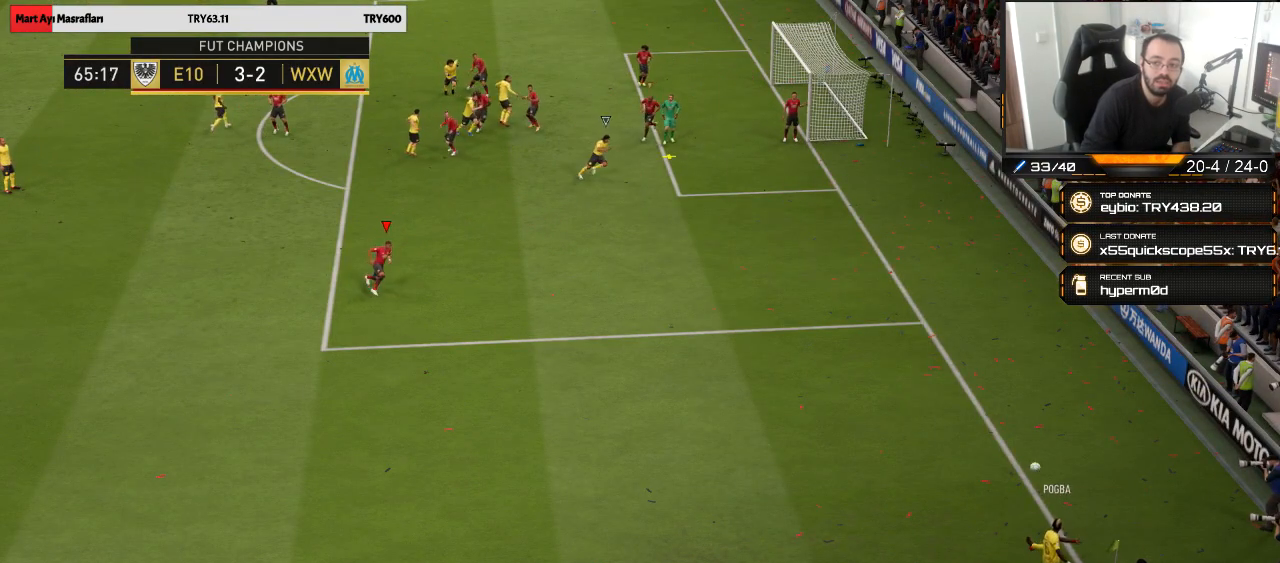
{"buttons": [], "left_stick": "down-right", "right_stick": "center", "events": [[17, "left_stick", "down-right"], [83, "L1", "up"], [217, "CIRCLE", "down"], [283, "CIRCLE", "up"], [350, "CIRCLE", "down"], [450, "CIRCLE", "up"]]}
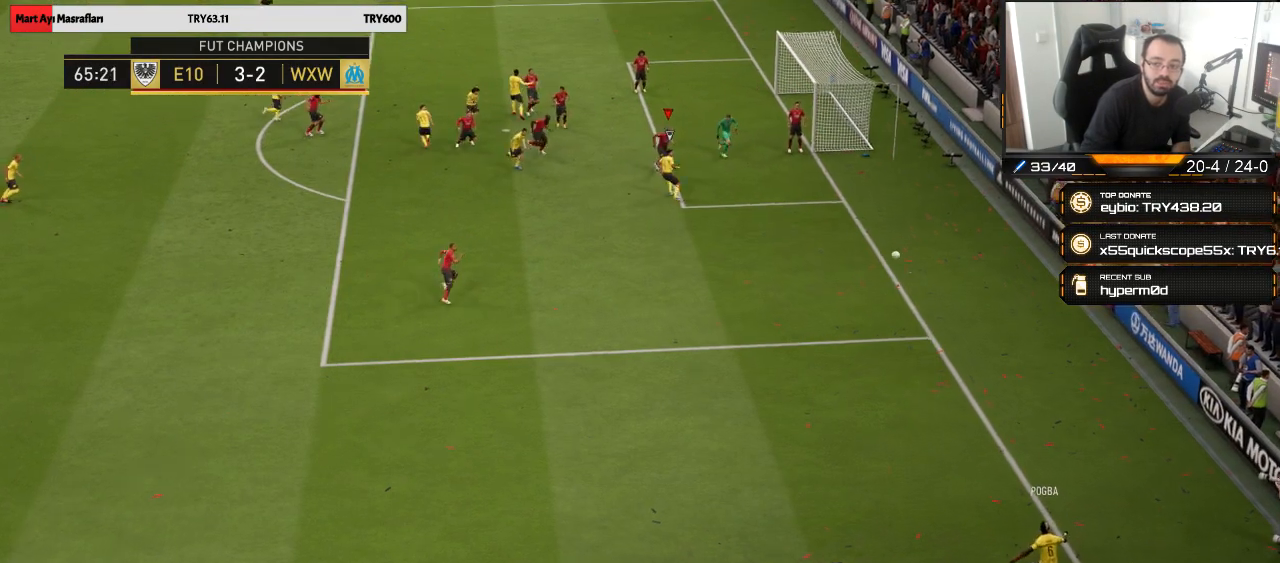
{"buttons": ["R2"], "left_stick": "center", "right_stick": "center", "events": [[17, "CIRCLE", "down"], [117, "CIRCLE", "up"], [183, "CIRCLE", "down"], [250, "CIRCLE", "up"], [250, "L3", "down"], [317, "CIRCLE", "down"], [317, "L3", "up"], [383, "CIRCLE", "up"], [383, "left_stick", "center"], [450, "R2", "down"]]}
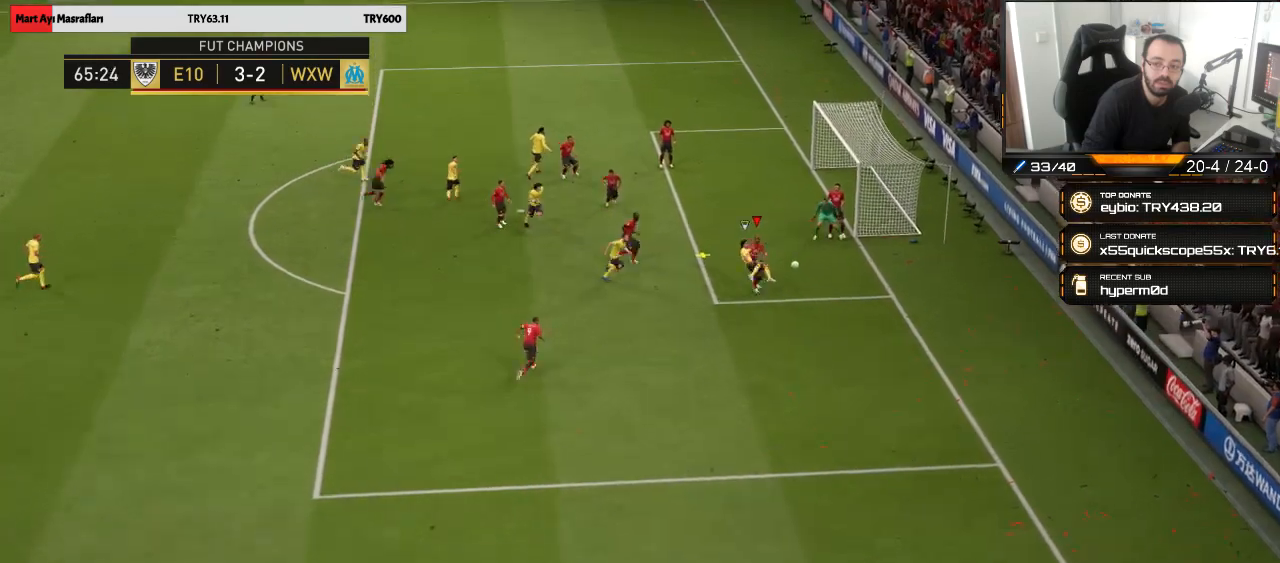
{"buttons": ["CIRCLE"], "left_stick": "up-left", "right_stick": "center", "events": [[50, "left_stick", "down-left"], [250, "CIRCLE", "down"], [300, "left_stick", "left"], [317, "R2", "up"], [350, "CIRCLE", "up"], [450, "CIRCLE", "down"], [483, "left_stick", "up-left"]]}
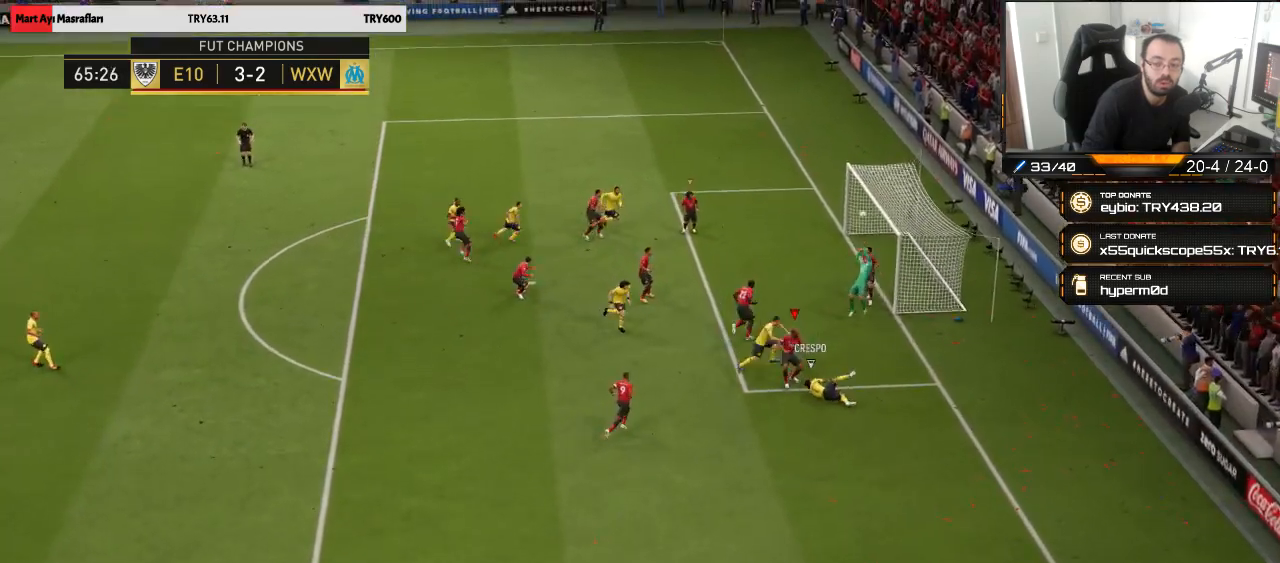
{"buttons": [], "left_stick": "center", "right_stick": "center", "events": [[17, "CIRCLE", "up"], [150, "left_stick", "center"]]}
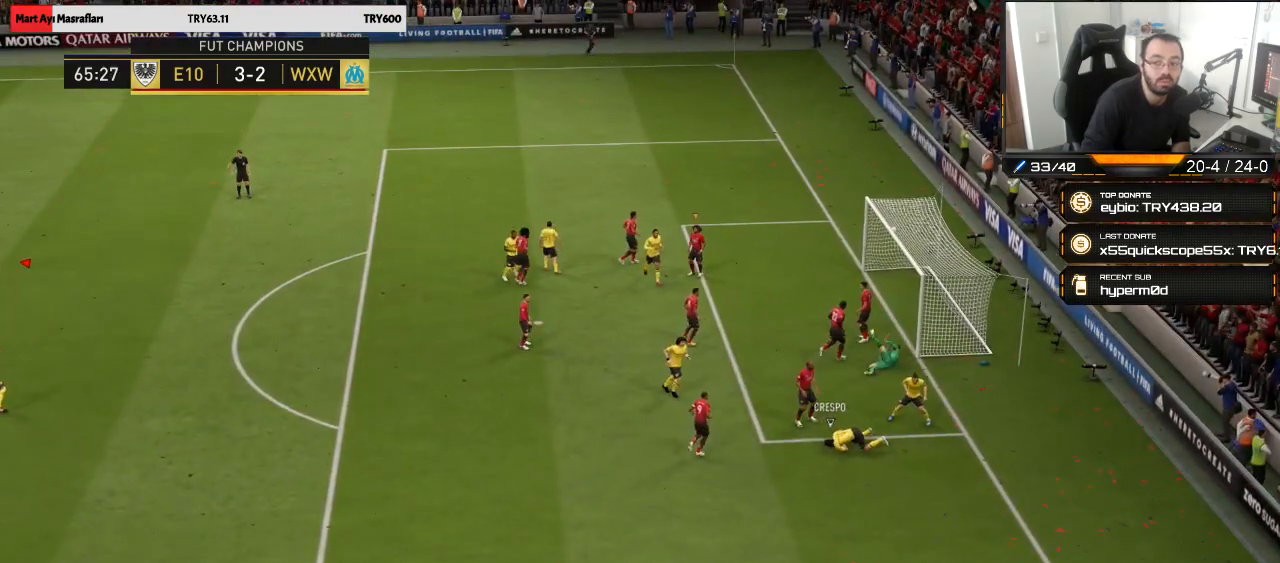
{"buttons": [], "left_stick": "center", "right_stick": "center", "events": [[250, "CROSS", "down"], [383, "CROSS", "up"]]}
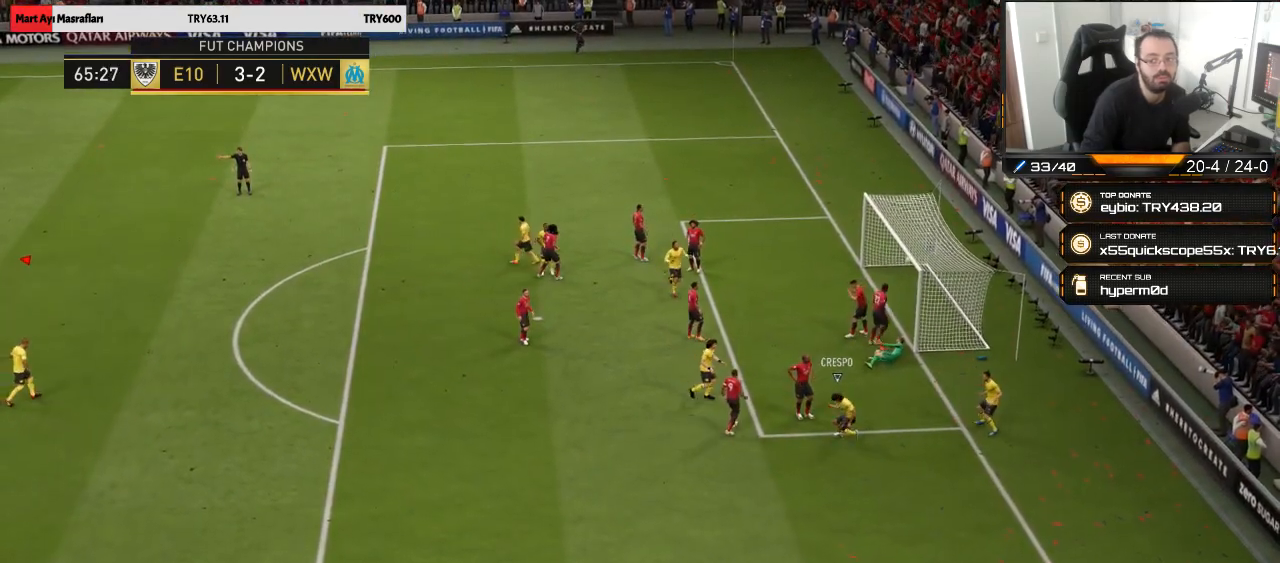
{"buttons": [], "left_stick": "center", "right_stick": "center", "events": [[17, "CROSS", "down"], [117, "CROSS", "up"], [283, "CROSS", "down"], [350, "CROSS", "up"]]}
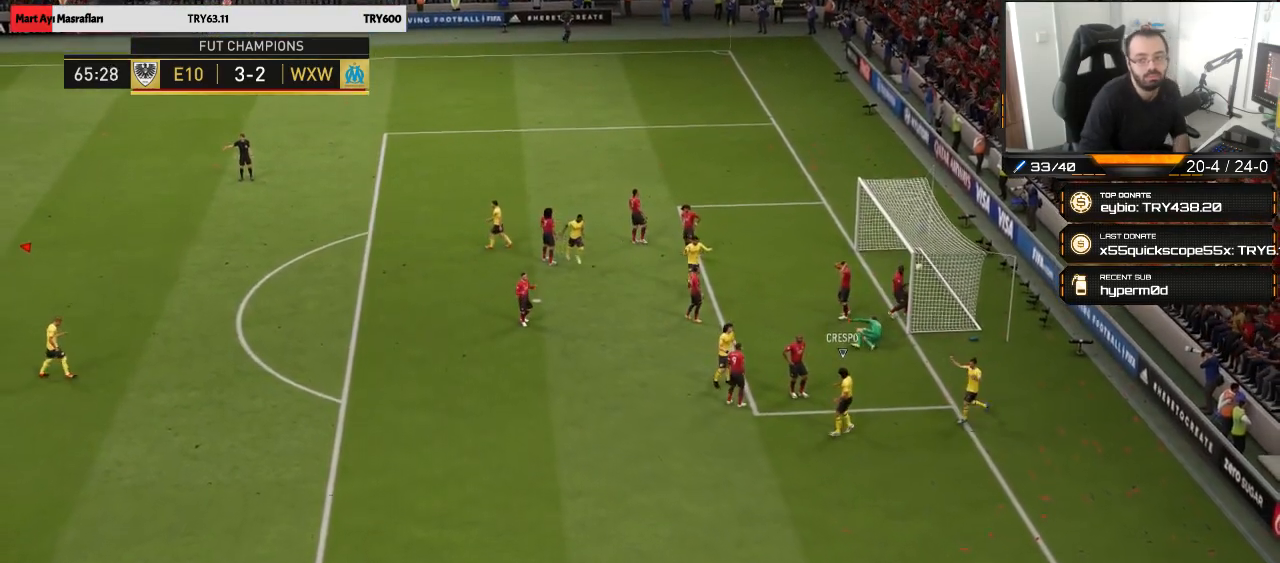
{"buttons": [], "left_stick": "center", "right_stick": "center", "events": [[17, "CROSS", "down"], [150, "CROSS", "up"], [283, "CROSS", "down"], [417, "CROSS", "up"]]}
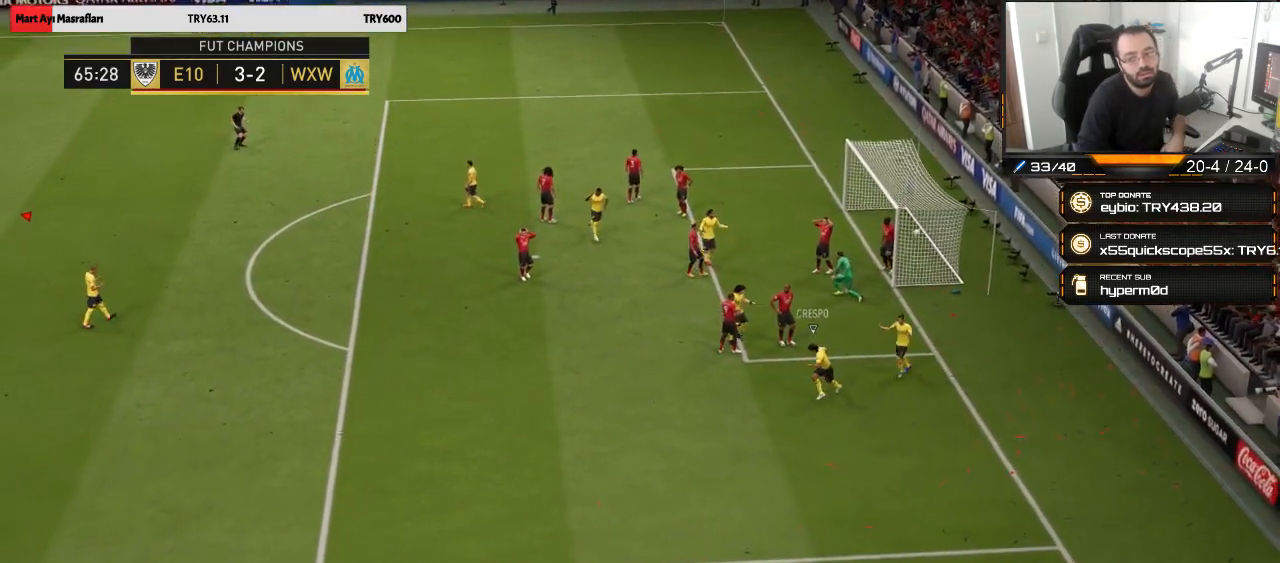
{"buttons": [], "left_stick": "center", "right_stick": "center", "events": [[50, "CROSS", "down"], [150, "CROSS", "up"], [283, "CROSS", "down"], [383, "CROSS", "up"]]}
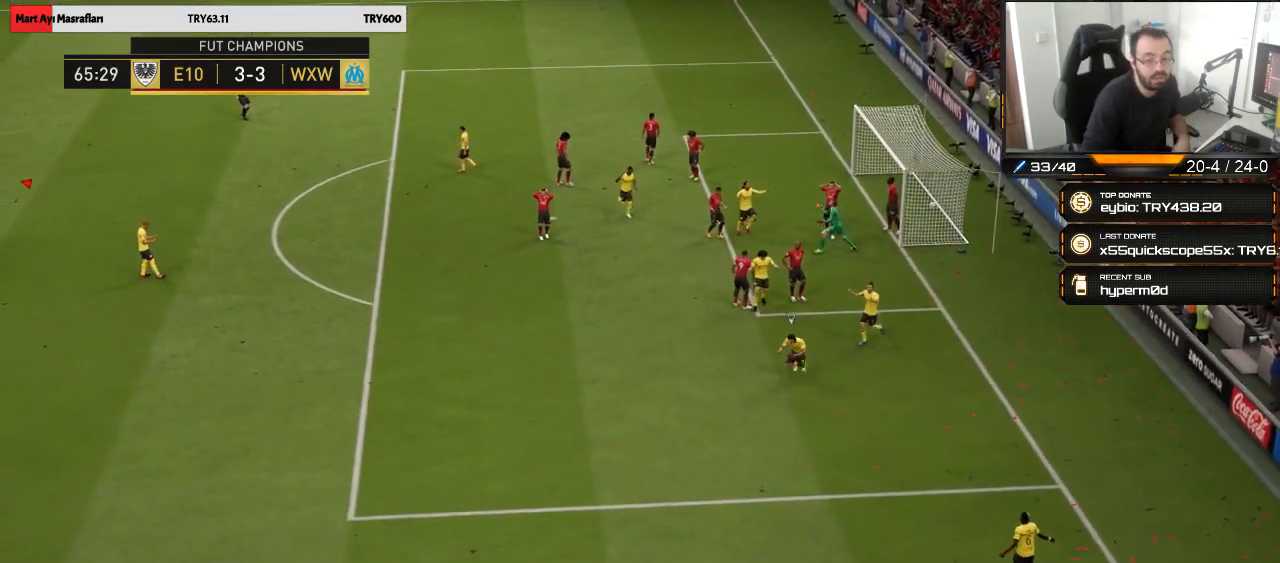
{"buttons": [], "left_stick": "center", "right_stick": "center", "events": [[17, "CROSS", "down"], [117, "CROSS", "up"], [317, "CROSS", "down"], [383, "CROSS", "up"]]}
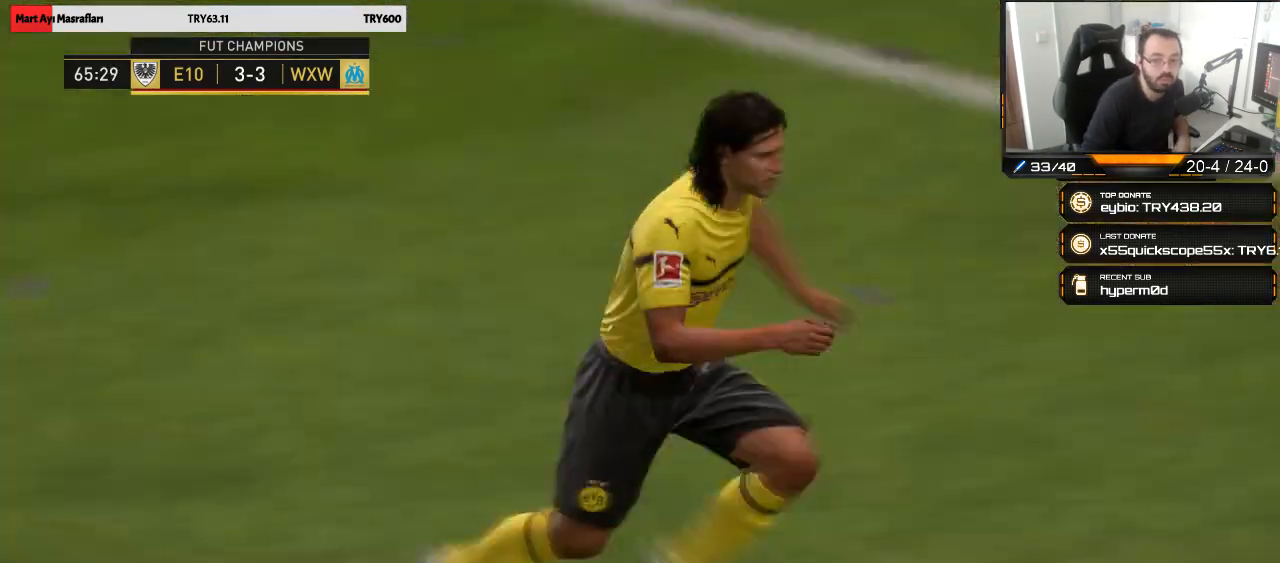
{"buttons": [], "left_stick": "center", "right_stick": "center", "events": [[83, "CROSS", "down"], [217, "CROSS", "up"], [350, "CROSS", "down"], [483, "CROSS", "up"]]}
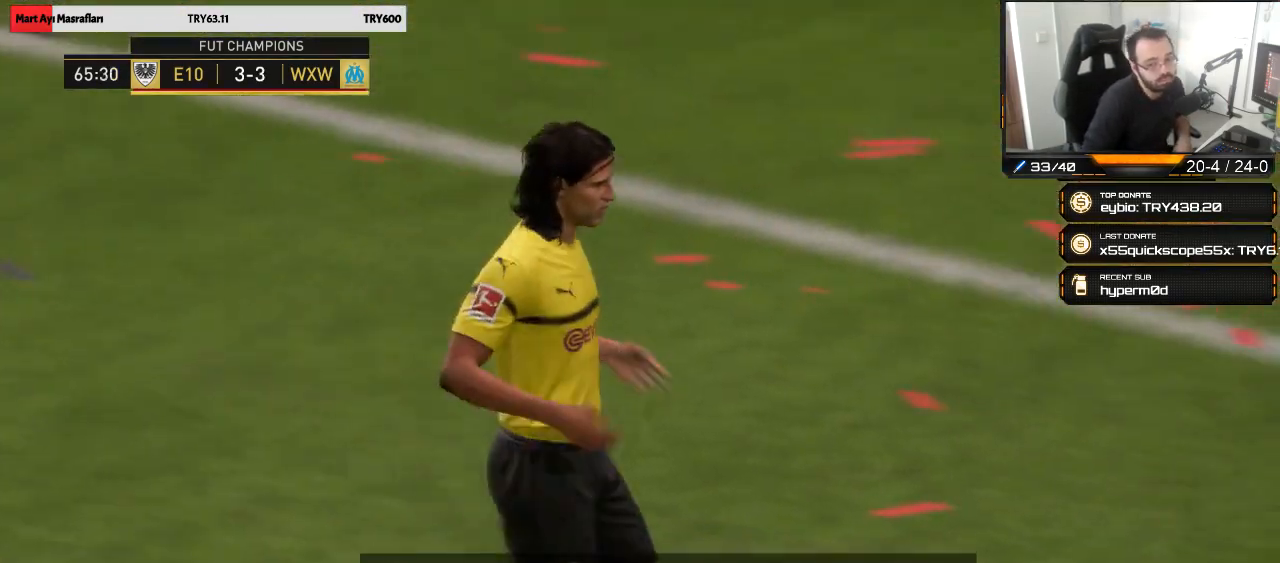
{"buttons": [], "left_stick": "center", "right_stick": "center", "events": [[83, "CROSS", "down"], [217, "CROSS", "up"], [250, "left_stick", "right"], [333, "left_stick", "center"]]}
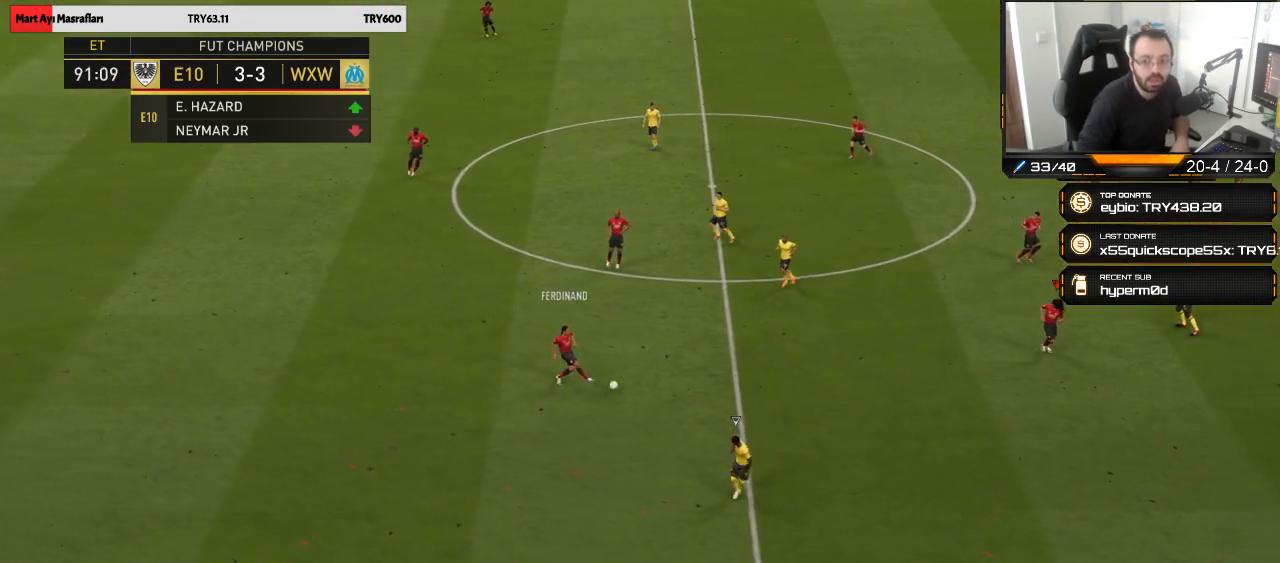
{"buttons": [], "left_stick": "down-right", "right_stick": "center", "events": [[33, "left_stick", "down"], [333, "left_stick", "down-right"]]}
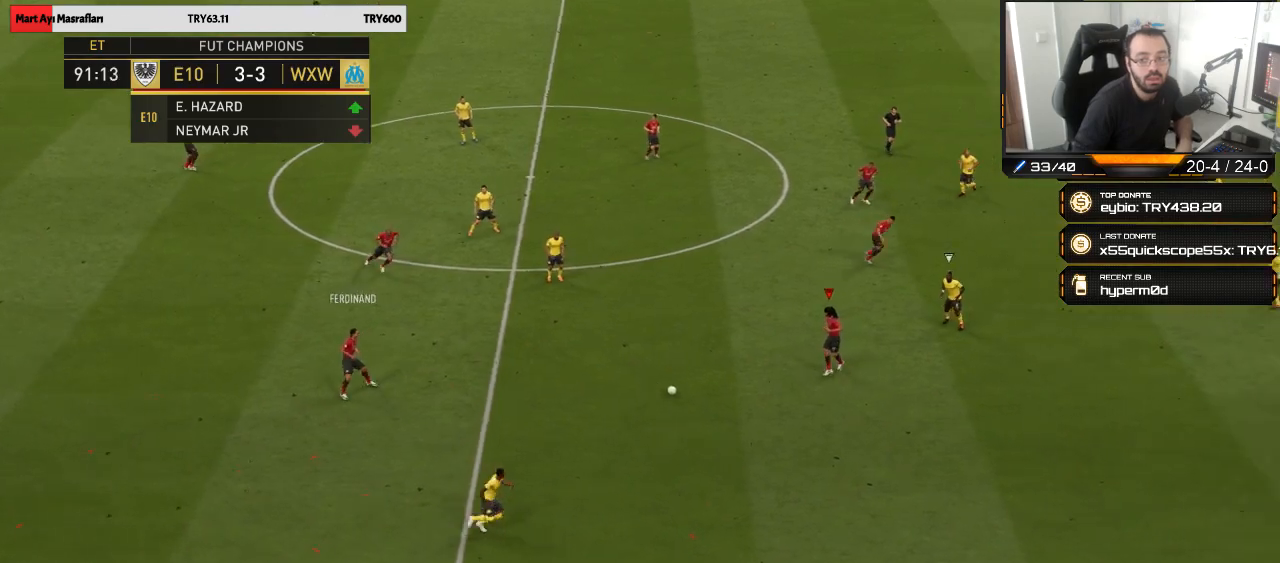
{"buttons": [], "left_stick": "down-right", "right_stick": "center", "events": []}
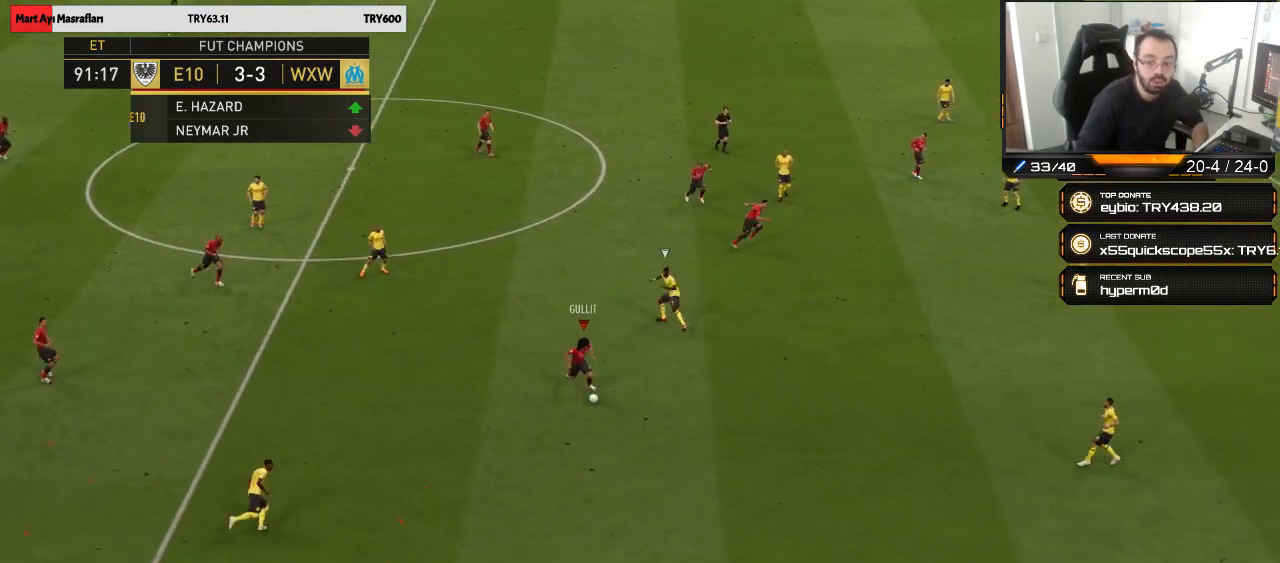
{"buttons": [], "left_stick": "right", "right_stick": "center", "events": [[133, "left_stick", "right"]]}
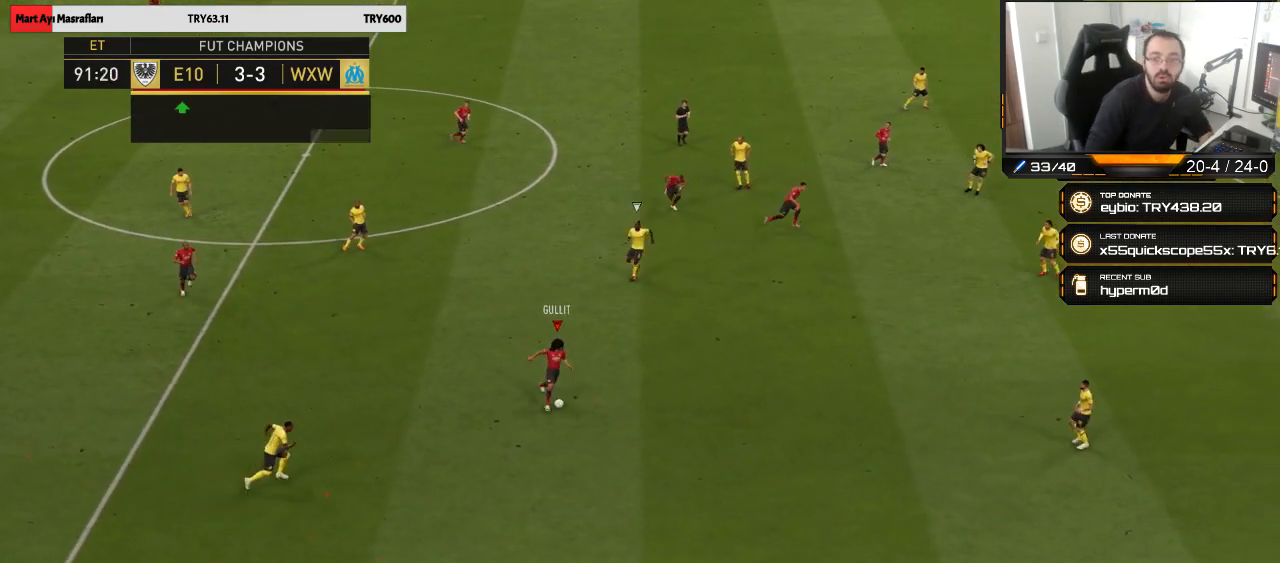
{"buttons": [], "left_stick": "right", "right_stick": "center", "events": []}
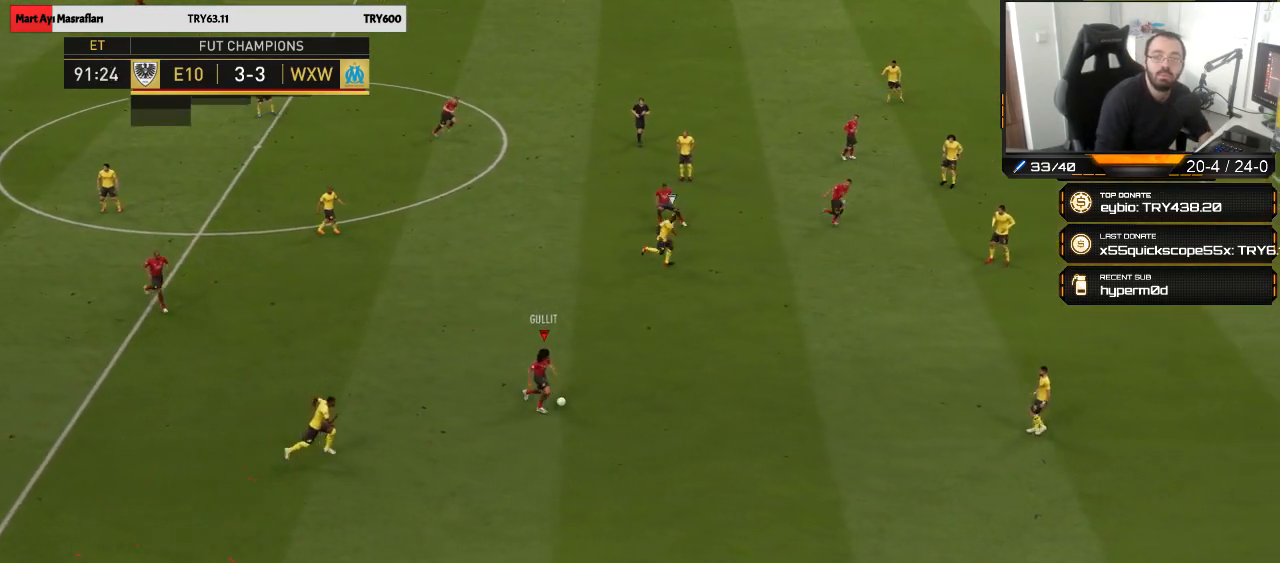
{"buttons": [], "left_stick": "up", "right_stick": "center", "events": [[467, "left_stick", "up"]]}
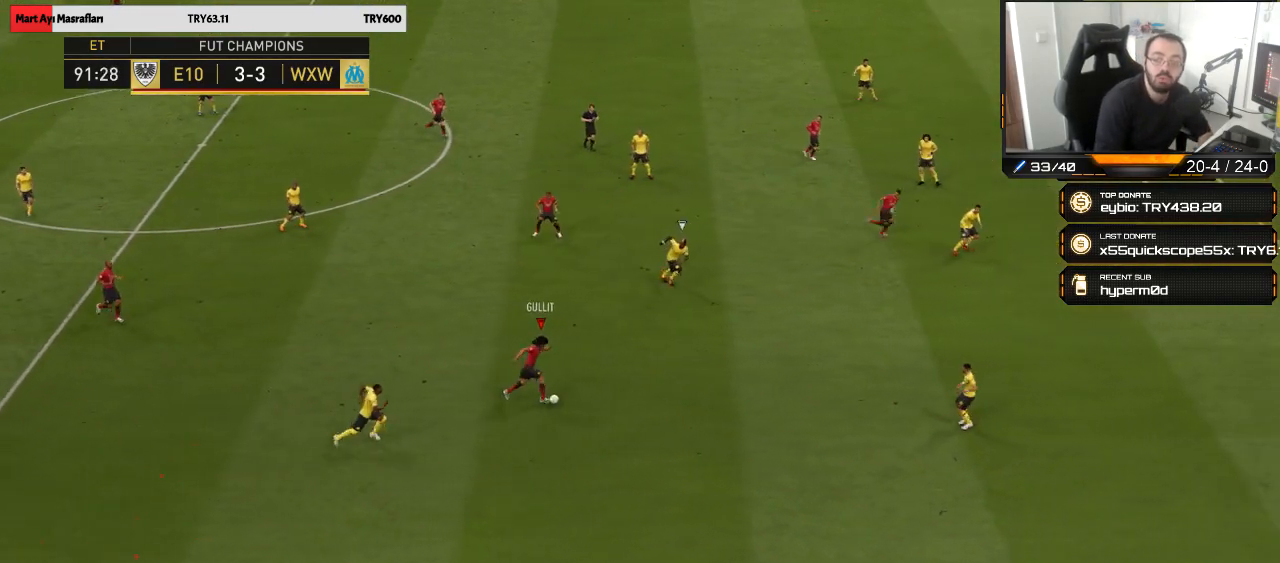
{"buttons": [], "left_stick": "up-left", "right_stick": "center", "events": [[300, "CROSS", "down"], [333, "left_stick", "up-left"], [400, "CROSS", "up"]]}
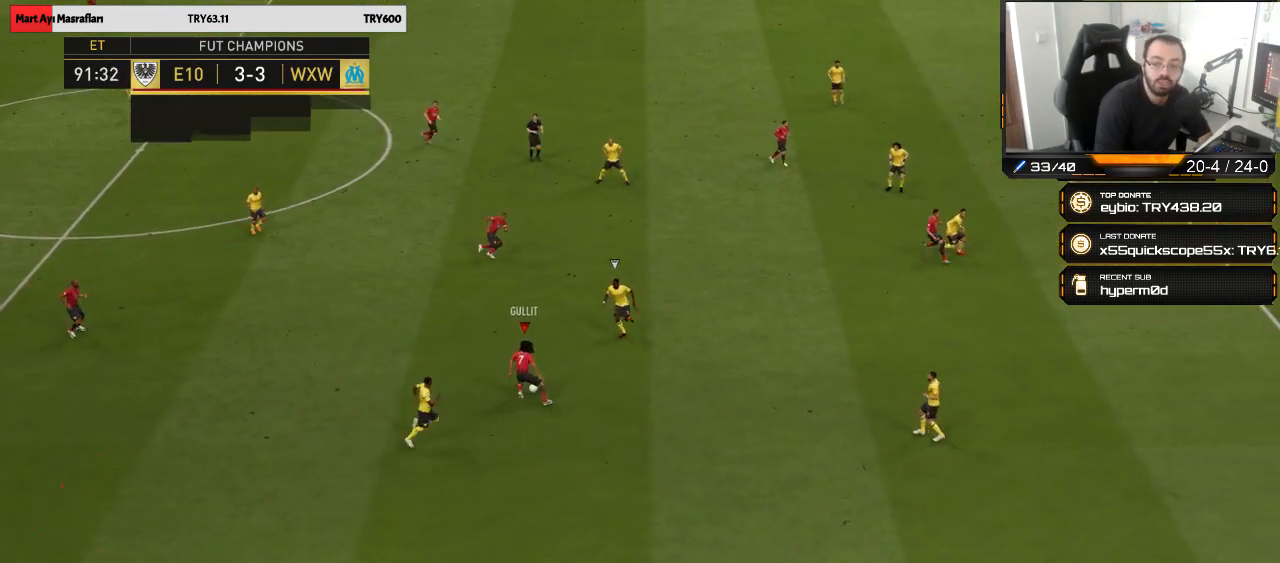
{"buttons": [], "left_stick": "up-right", "right_stick": "center", "events": [[167, "left_stick", "center"], [300, "left_stick", "up-right"]]}
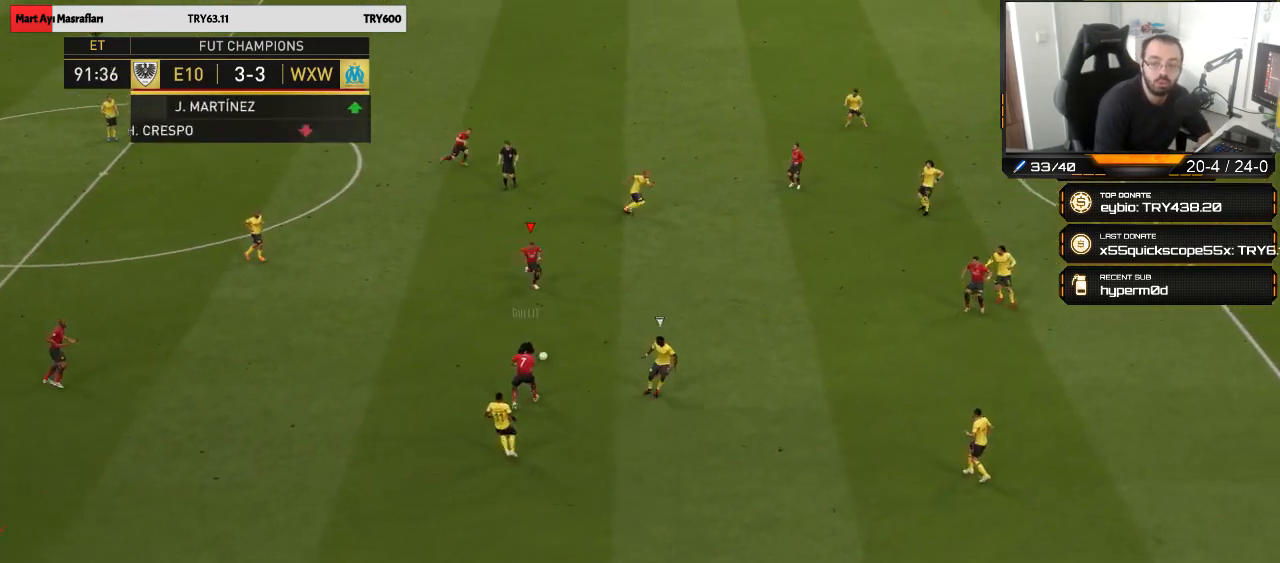
{"buttons": ["CROSS"], "left_stick": "right", "right_stick": "center", "events": [[333, "left_stick", "right"], [433, "CROSS", "down"]]}
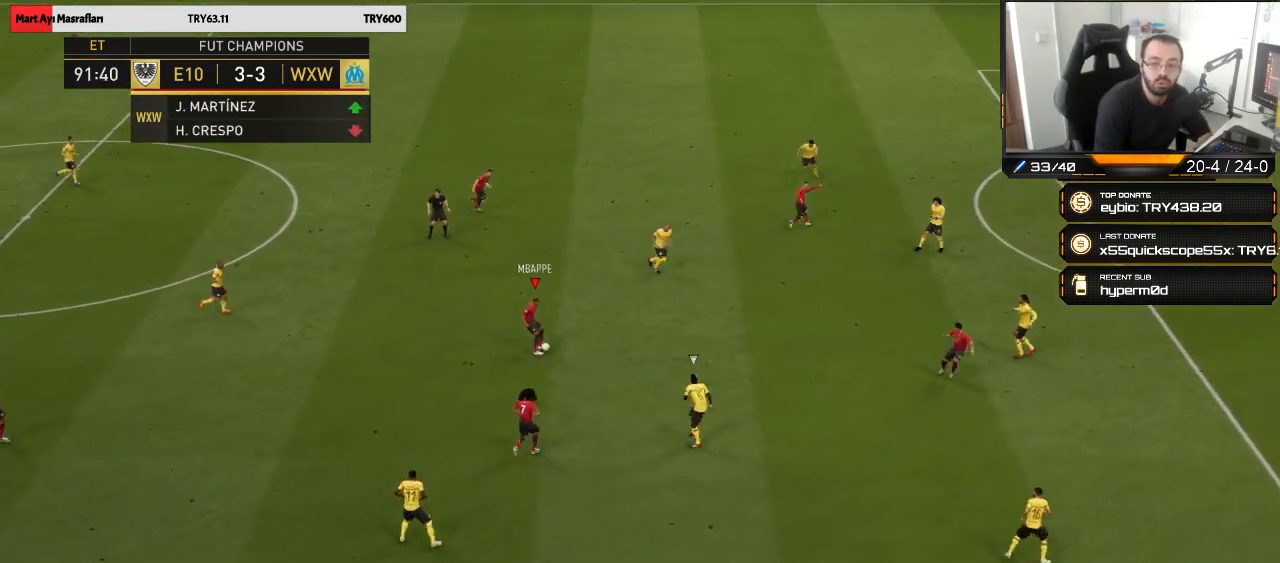
{"buttons": [], "left_stick": "up-right", "right_stick": "center", "events": [[33, "CROSS", "up"], [233, "left_stick", "up-right"]]}